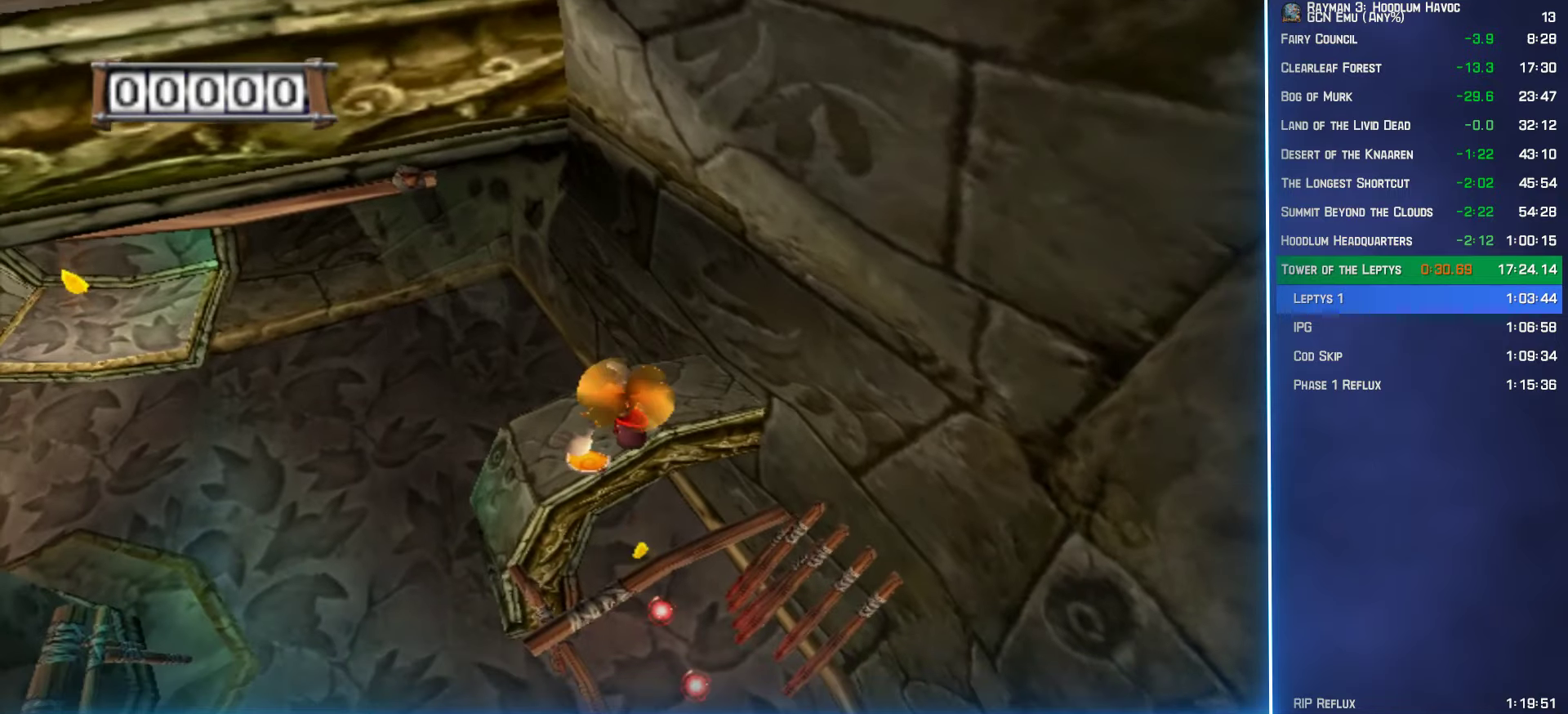
Gameplay with a controller (Xbox layout); each line is a JSON object with the inputs held at the frame after it. "events" lists button and stick changes between this image and that frame as [ms after this image, input, new state], when the widget could be followed in between. Not read: L3 R3.
{"buttons": ["A"], "left_stick": "up-right", "right_stick": "center", "events": [[50, "left_stick", "left"], [366, "left_stick", "center"], [483, "left_stick", "up-right"]]}
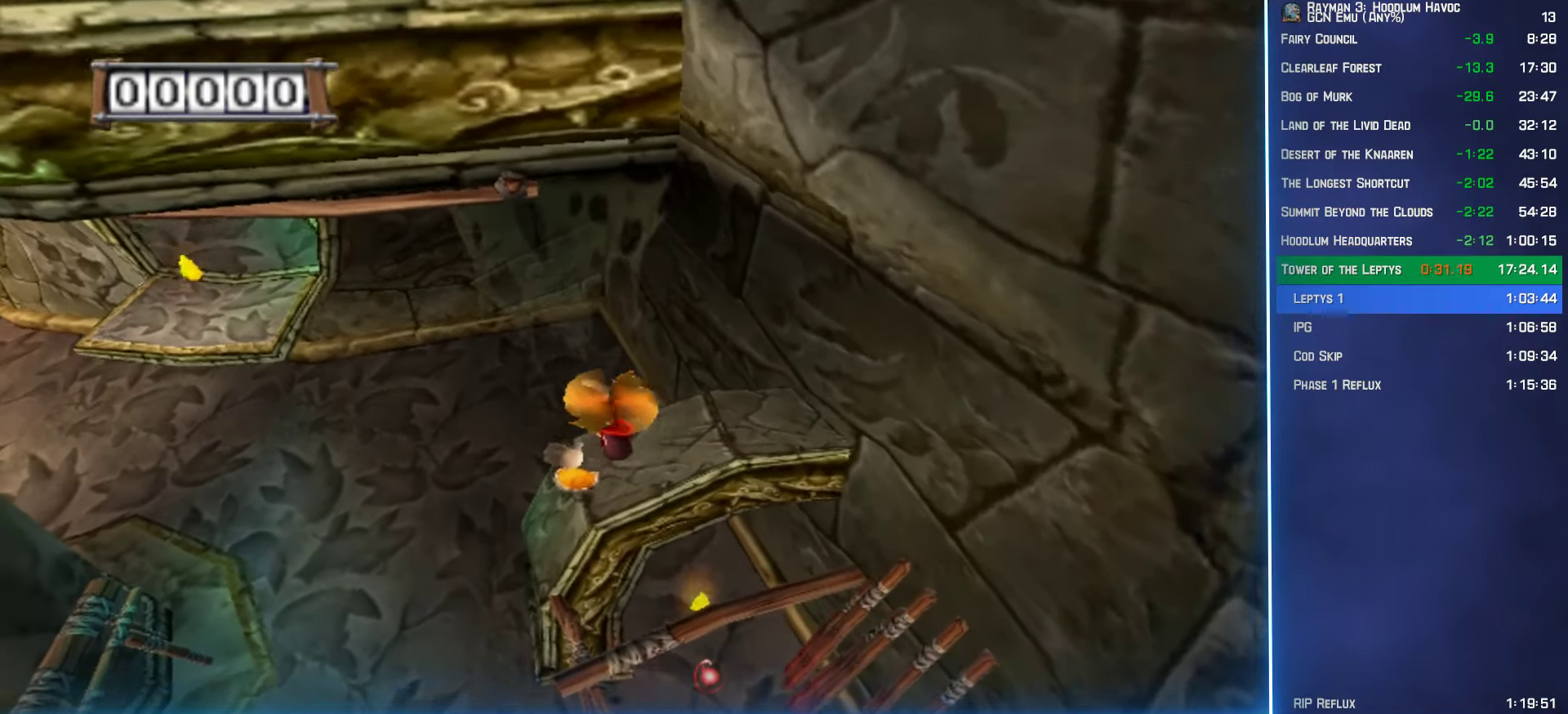
{"buttons": ["A", "R2"], "left_stick": "center", "right_stick": "center", "events": [[183, "R2", "down"], [183, "left_stick", "center"]]}
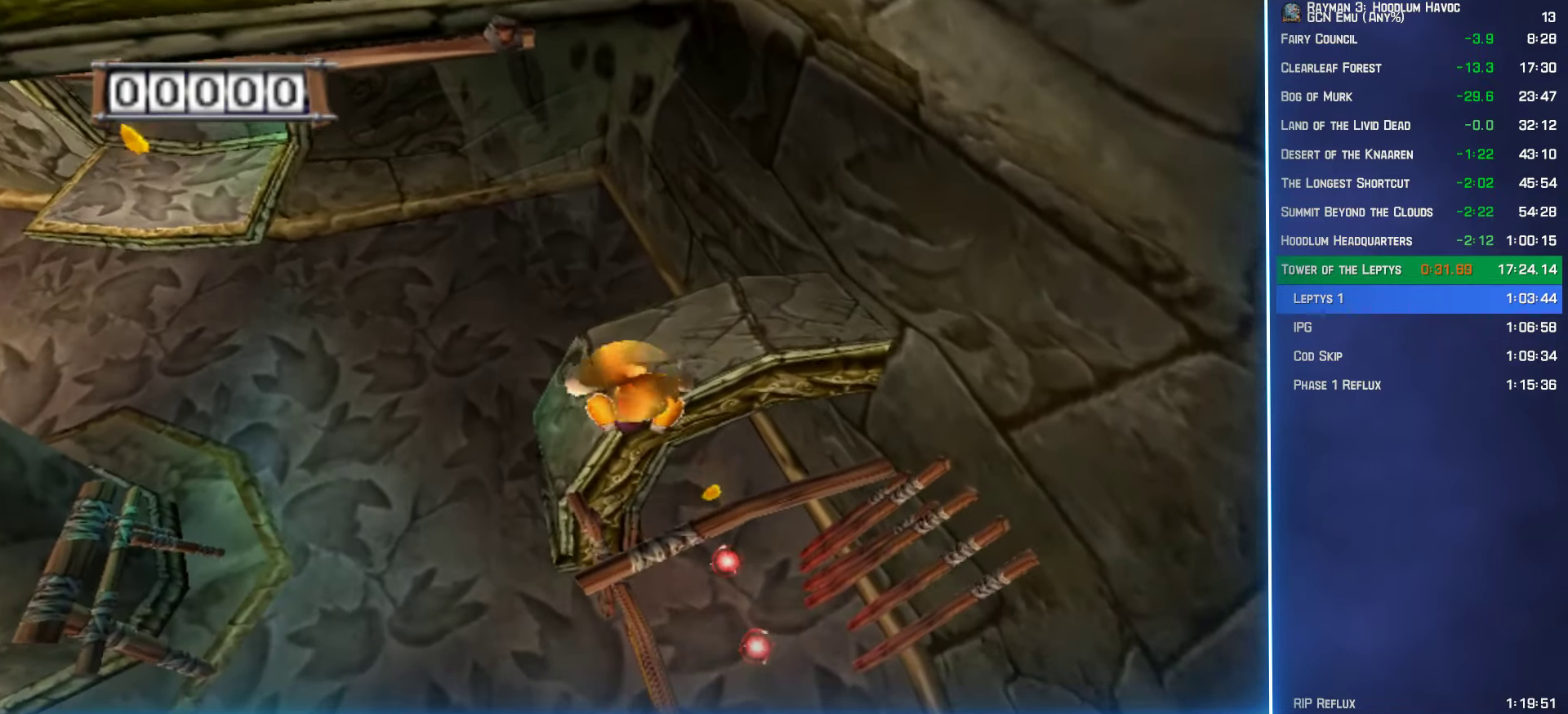
{"buttons": ["R2"], "left_stick": "center", "right_stick": "center", "events": [[200, "left_stick", "down"], [316, "left_stick", "center"], [400, "A", "up"]]}
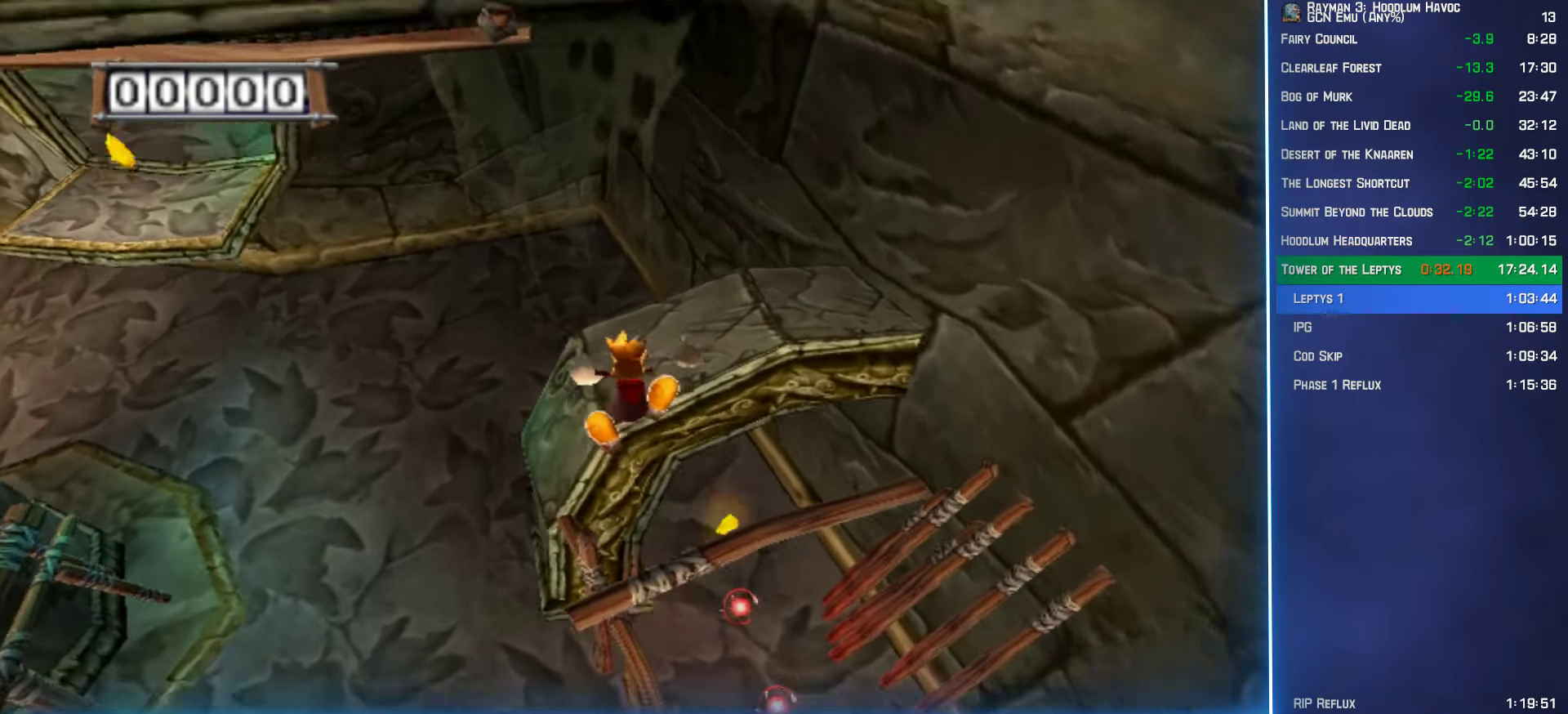
{"buttons": ["A", "R2"], "left_stick": "center", "right_stick": "center", "events": [[166, "A", "down"], [366, "left_stick", "up-left"], [416, "left_stick", "center"]]}
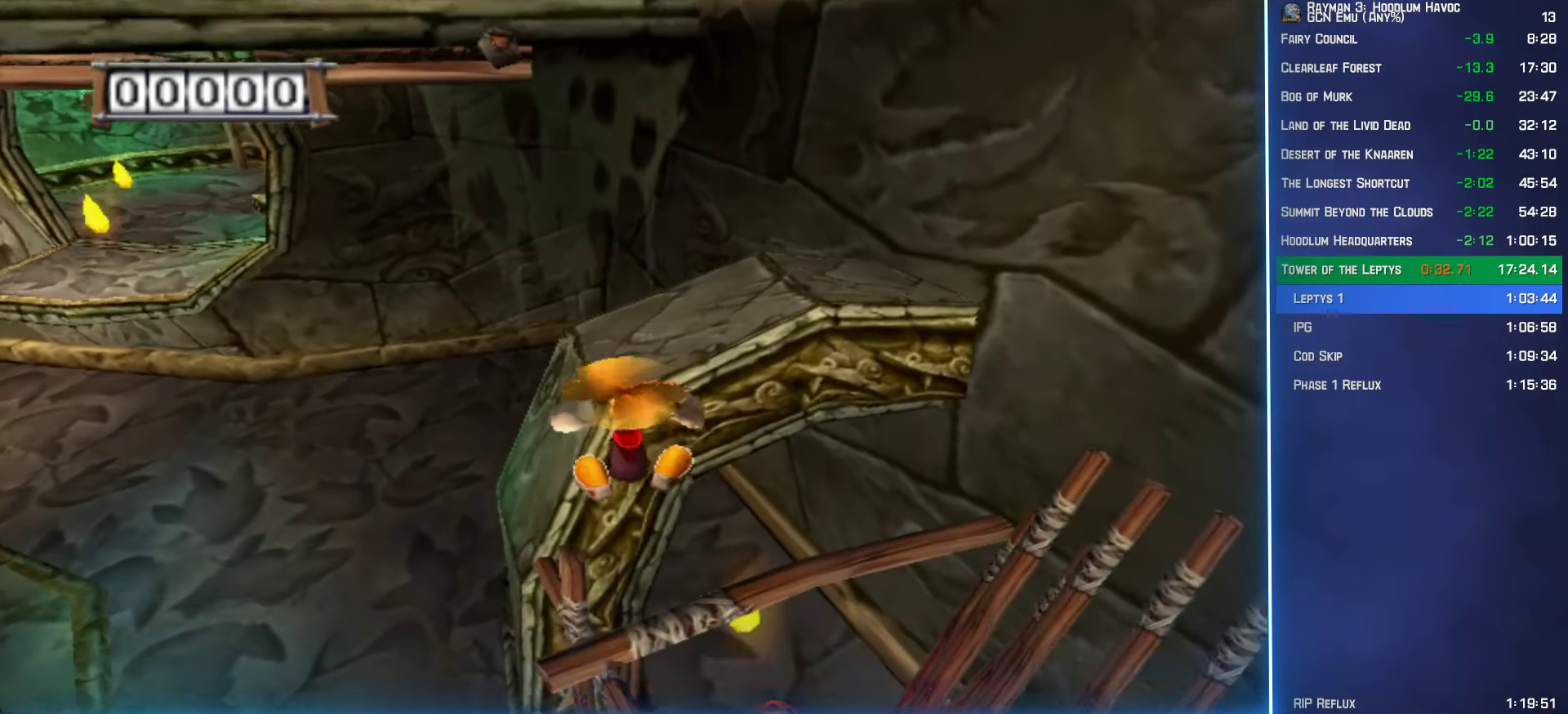
{"buttons": ["A", "R2"], "left_stick": "center", "right_stick": "center", "events": [[250, "left_stick", "down"], [400, "left_stick", "center"]]}
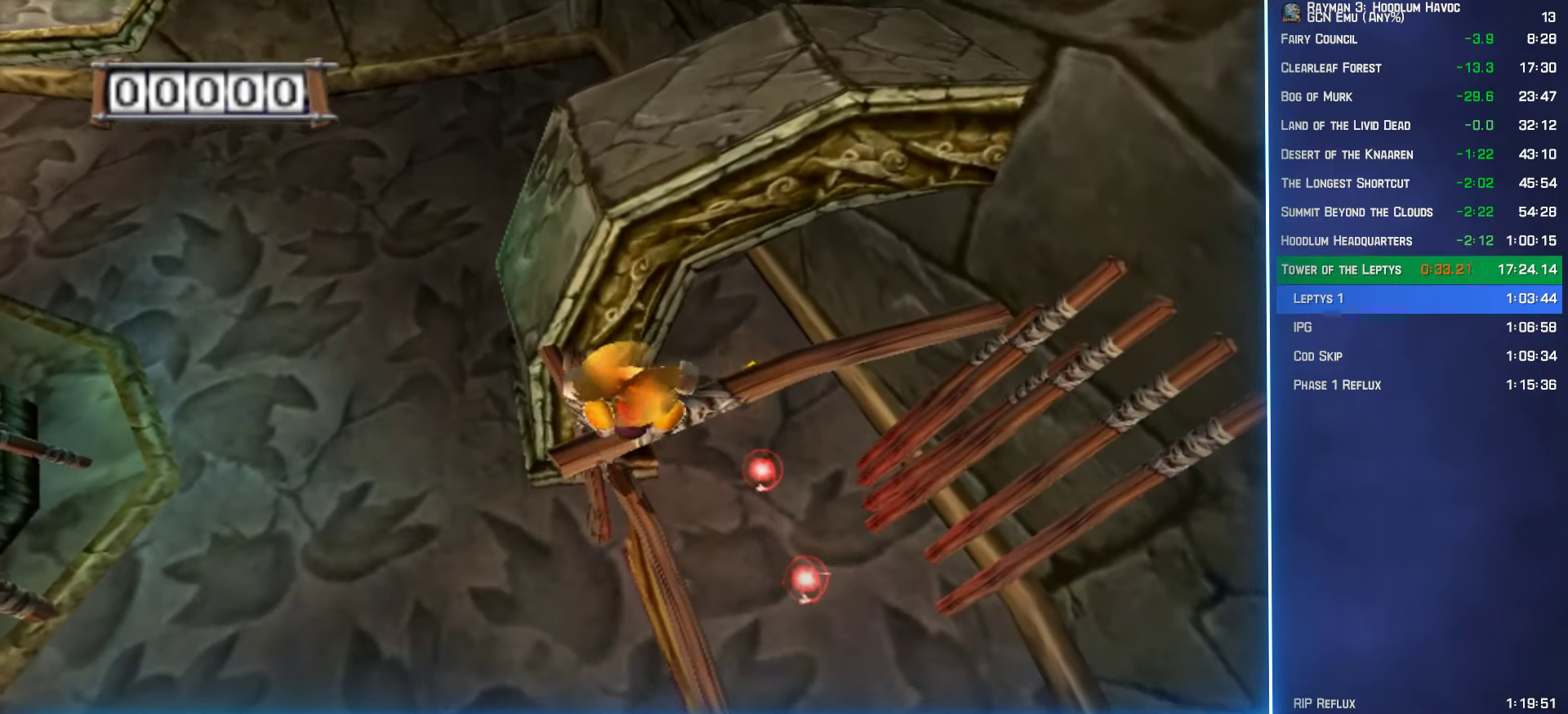
{"buttons": ["A", "R2"], "left_stick": "center", "right_stick": "center", "events": []}
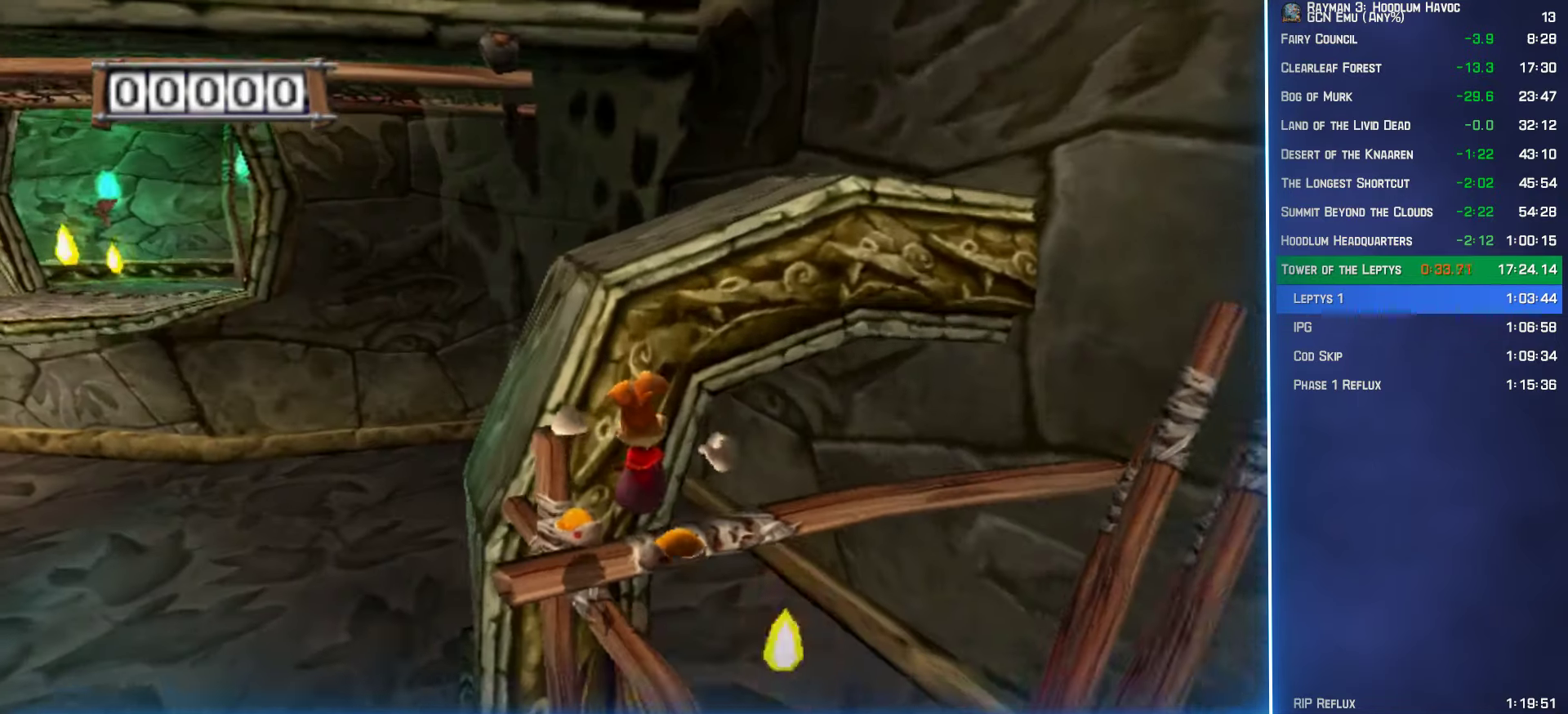
{"buttons": ["R2"], "left_stick": "center", "right_stick": "center", "events": [[166, "A", "up"], [250, "Y", "down"], [400, "Y", "up"]]}
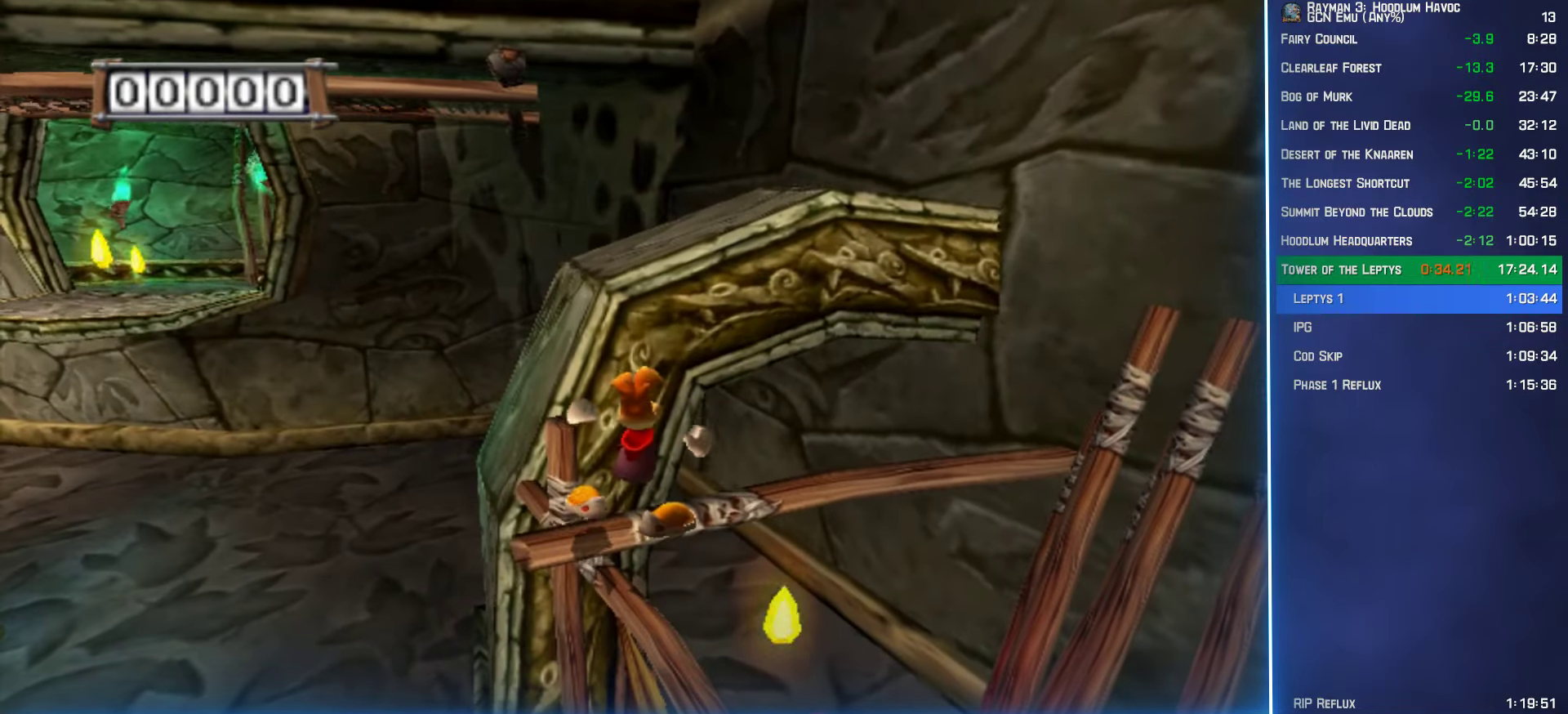
{"buttons": ["R2"], "left_stick": "center", "right_stick": "center", "events": [[183, "left_stick", "down"], [283, "DPAD_RIGHT", "down"], [300, "Y", "down"], [316, "B", "down"], [366, "DPAD_DOWN", "down"], [366, "left_stick", "center"], [383, "DPAD_DOWN", "up"], [400, "DPAD_RIGHT", "up"], [483, "B", "up"], [483, "Y", "up"]]}
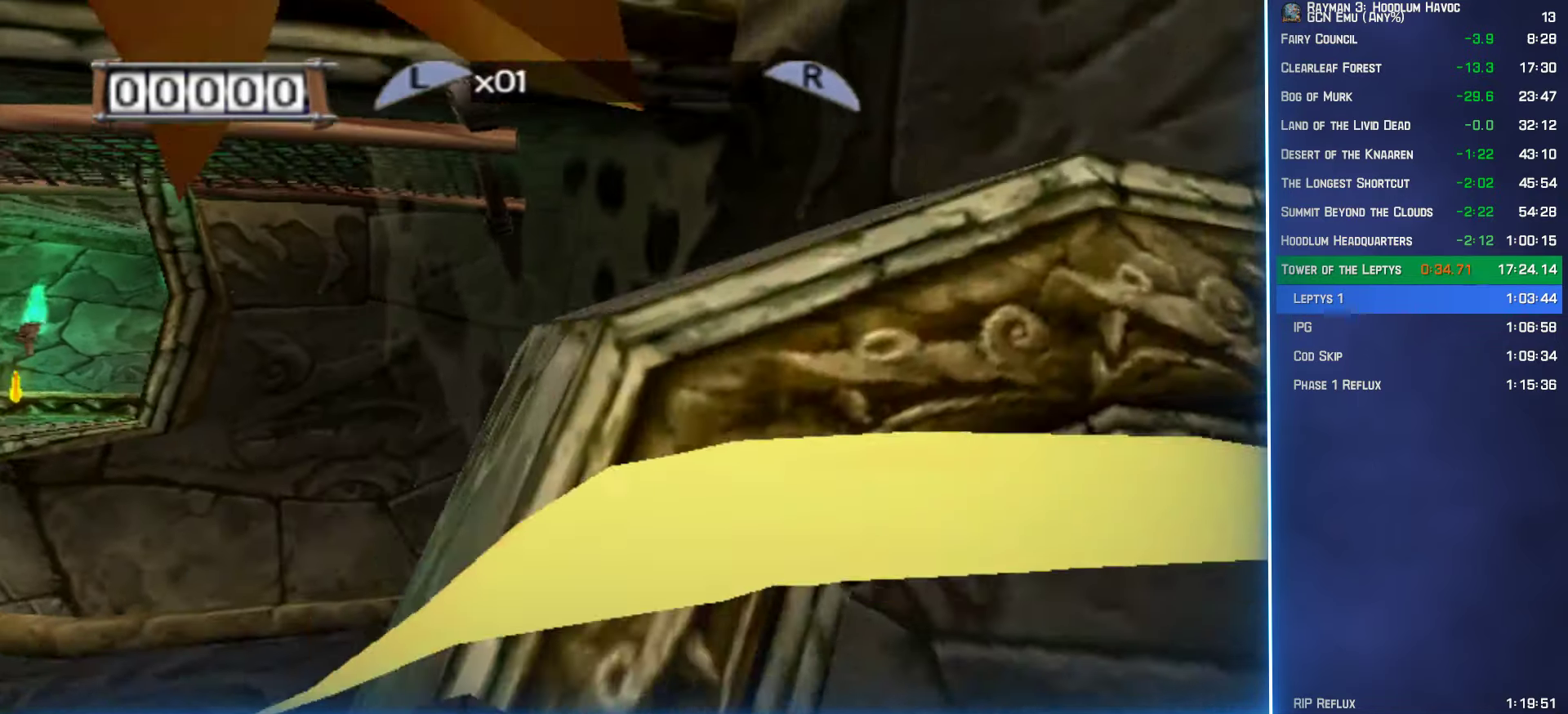
{"buttons": ["Y", "R2"], "left_stick": "center", "right_stick": "center", "events": [[50, "Y", "down"], [133, "Y", "up"], [183, "Y", "down"], [250, "Y", "up"], [316, "Y", "down"], [400, "Y", "up"], [483, "Y", "down"]]}
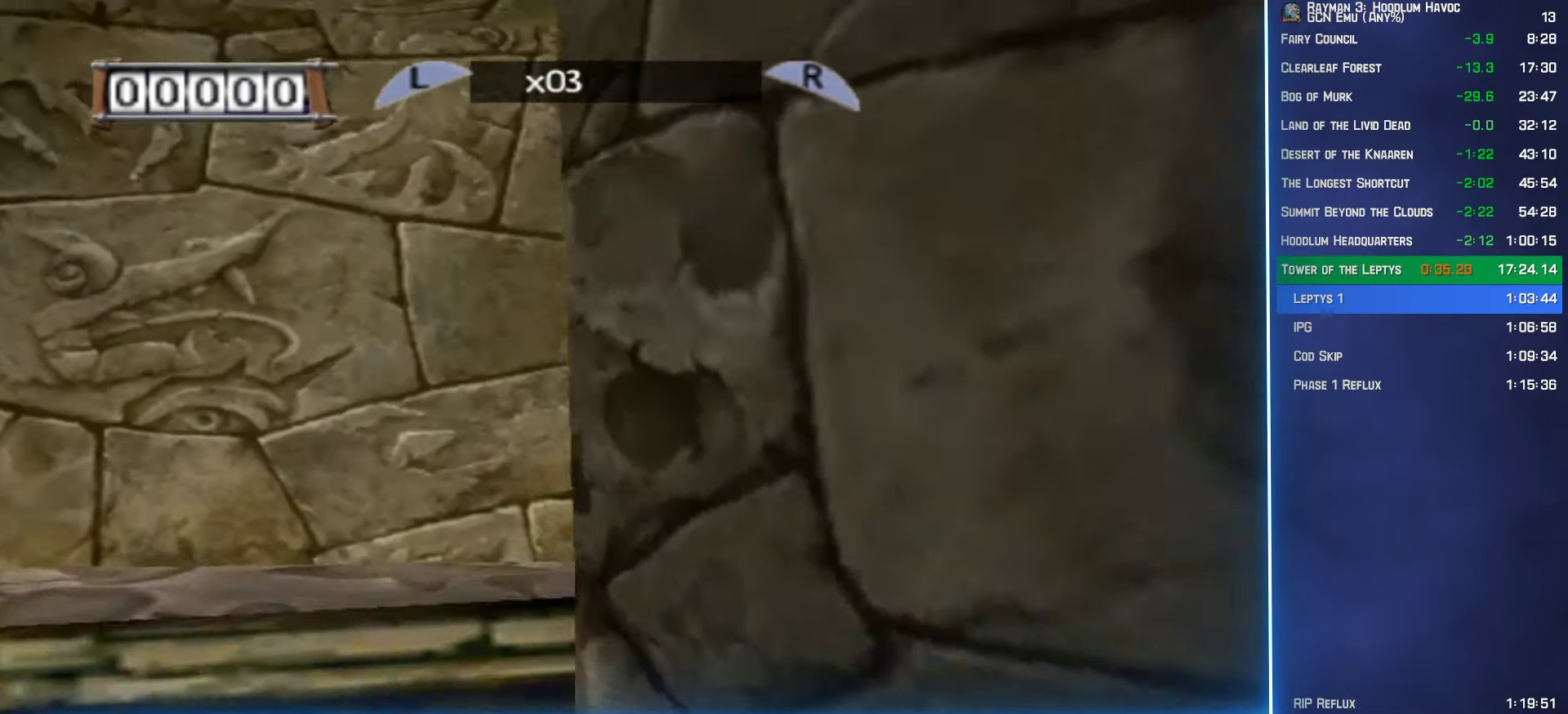
{"buttons": ["Y", "R2"], "left_stick": "center", "right_stick": "center", "events": [[50, "Y", "up"], [133, "Y", "down"], [200, "Y", "up"], [267, "Y", "down"], [367, "Y", "up"], [433, "Y", "down"]]}
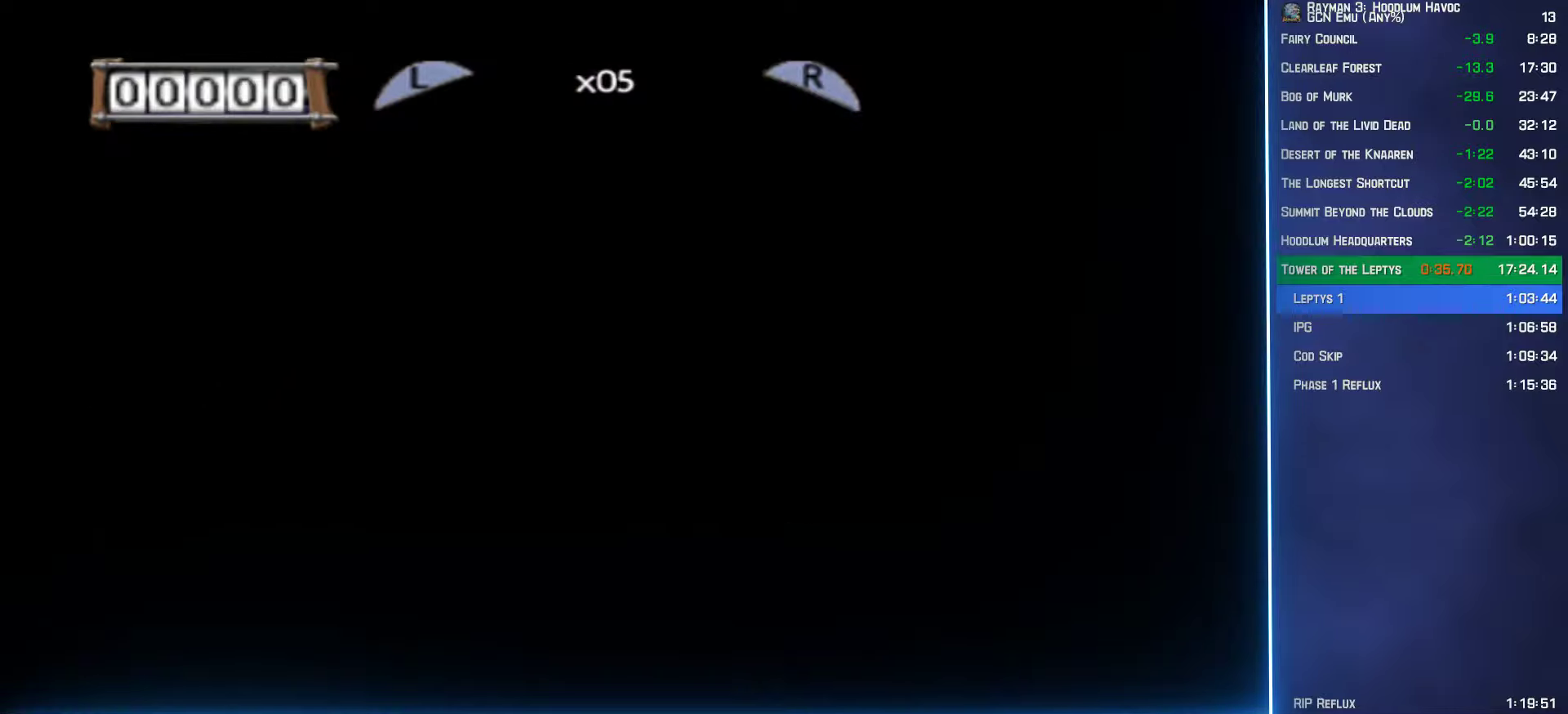
{"buttons": ["R2"], "left_stick": "up-right", "right_stick": "center", "events": [[33, "Y", "up"], [83, "Y", "down"], [167, "Y", "up"], [217, "left_stick", "up-right"], [250, "Y", "down"], [333, "Y", "up"], [417, "Y", "down"], [500, "Y", "up"]]}
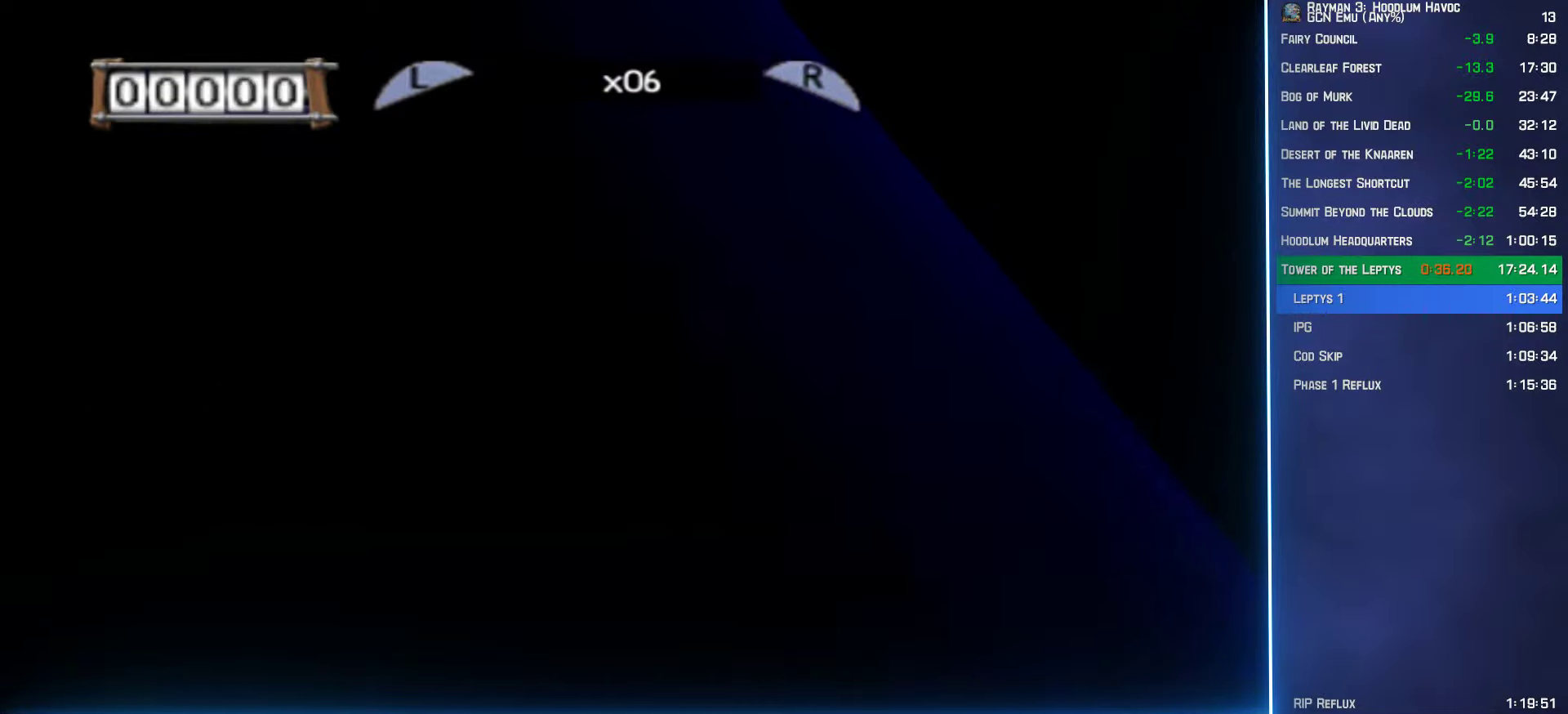
{"buttons": ["Y", "R2"], "left_stick": "up", "right_stick": "center", "events": [[83, "Y", "down"], [183, "Y", "up"], [267, "Y", "down"], [367, "Y", "up"], [400, "left_stick", "up"], [433, "Y", "down"]]}
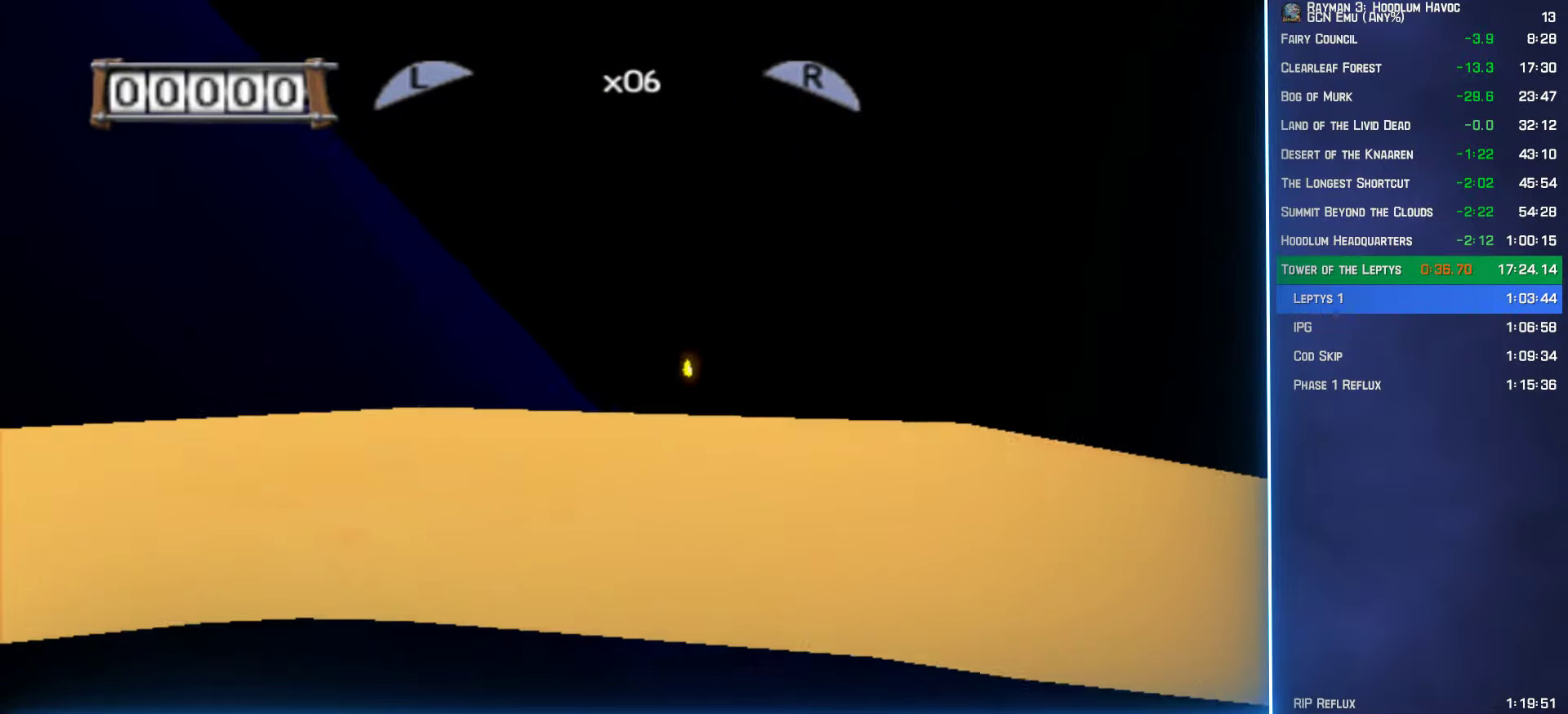
{"buttons": ["Y", "R2"], "left_stick": "center", "right_stick": "center", "events": [[33, "Y", "up"], [67, "left_stick", "center"], [100, "Y", "down"], [200, "Y", "up"], [267, "Y", "down"], [367, "Y", "up"], [433, "Y", "down"]]}
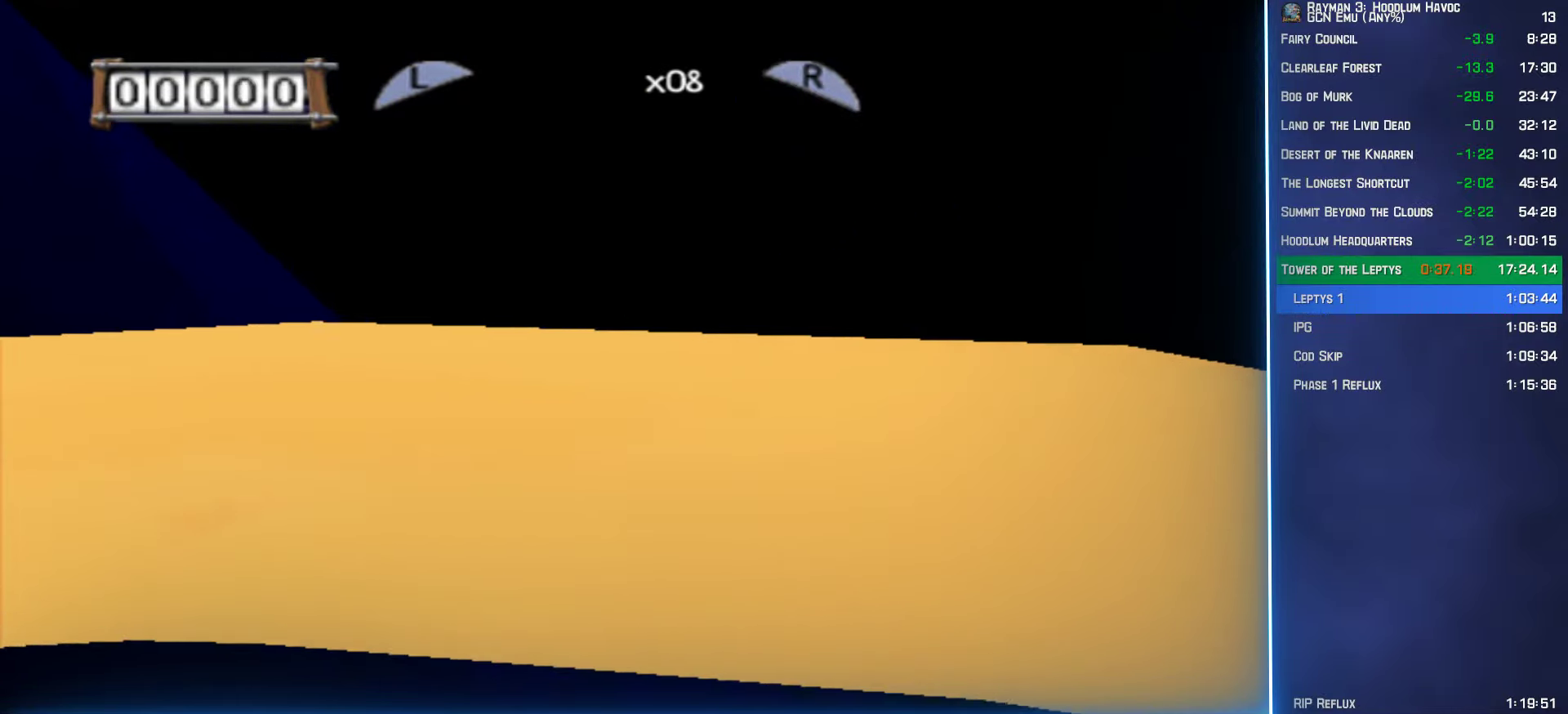
{"buttons": ["R2"], "left_stick": "center", "right_stick": "center", "events": [[50, "Y", "up"], [117, "Y", "down"], [200, "Y", "up"], [267, "Y", "down"], [333, "Y", "up"], [417, "Y", "down"], [500, "Y", "up"]]}
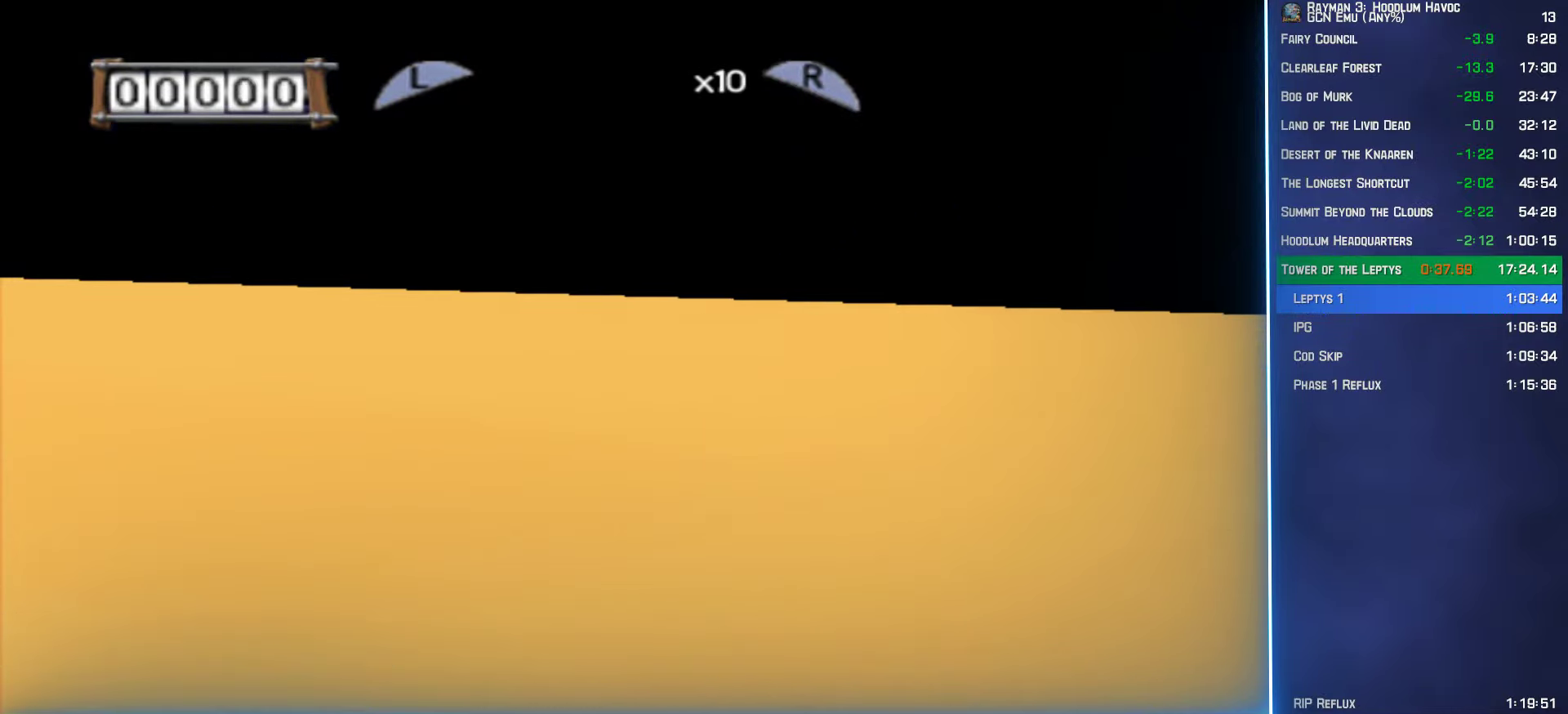
{"buttons": ["R2"], "left_stick": "center", "right_stick": "center", "events": [[67, "Y", "down"], [150, "Y", "up"], [233, "Y", "down"], [317, "Y", "up"], [400, "Y", "down"], [467, "Y", "up"]]}
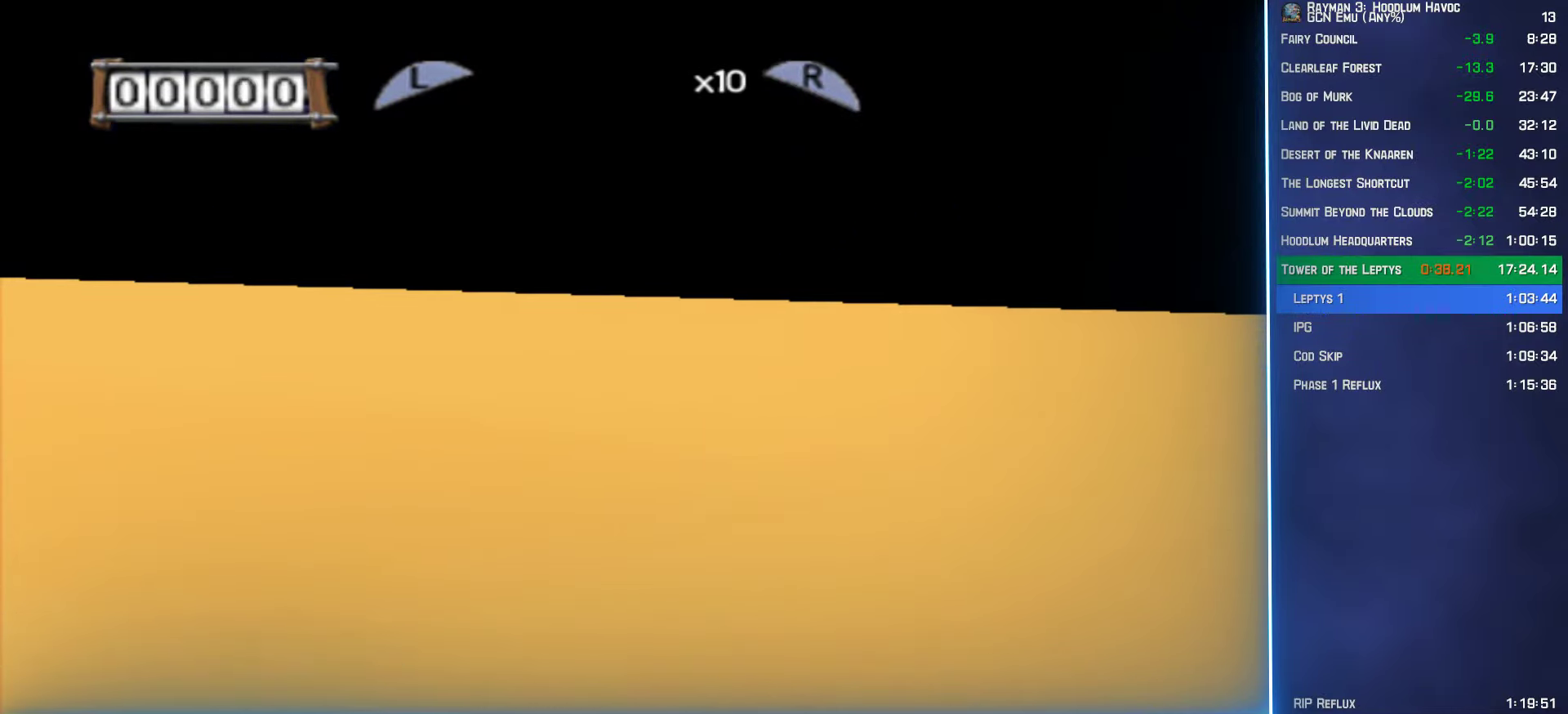
{"buttons": ["A", "R2"], "left_stick": "up", "right_stick": "center", "events": [[33, "Y", "down"], [133, "Y", "up"], [150, "left_stick", "up"], [183, "A", "down"], [317, "R2", "up"], [450, "R2", "down"]]}
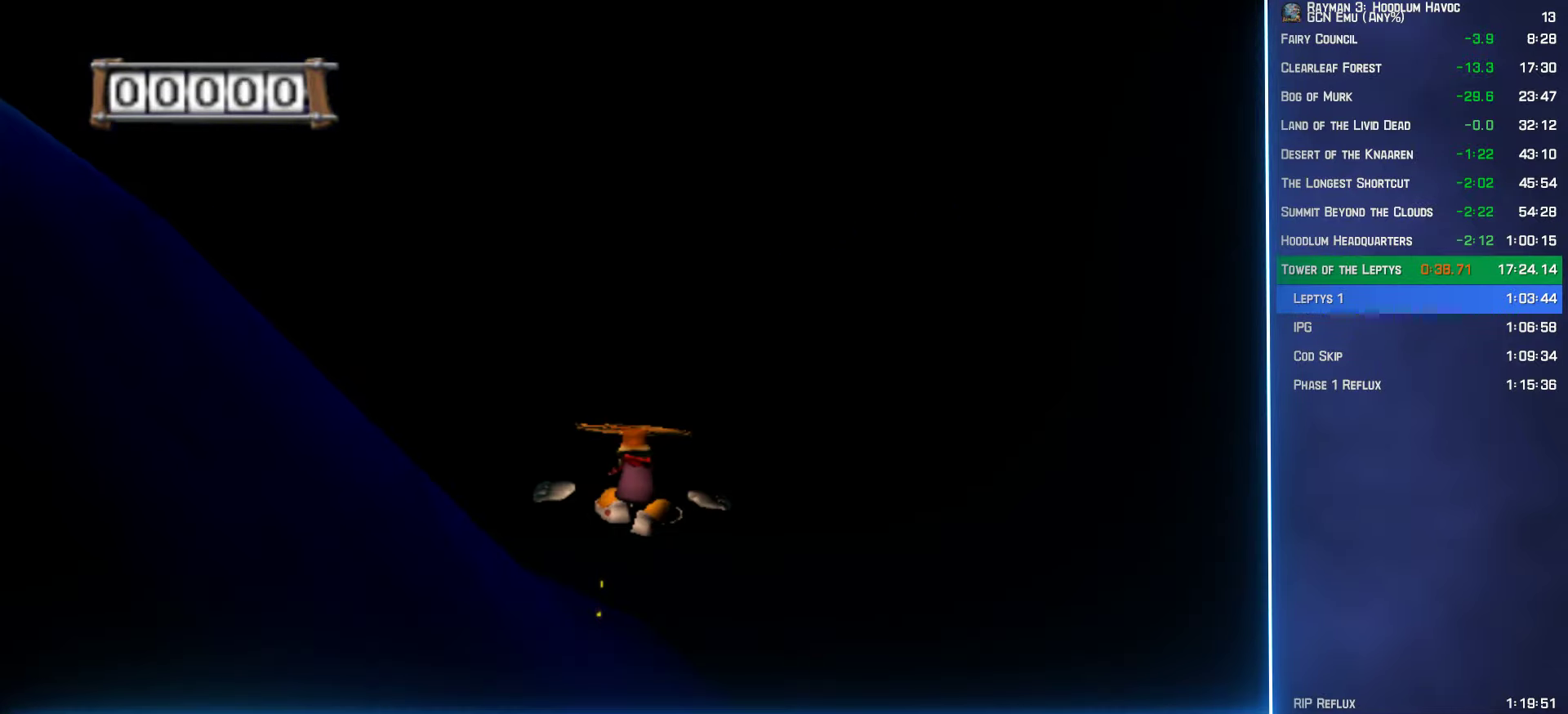
{"buttons": ["A"], "left_stick": "up", "right_stick": "center", "events": [[83, "R2", "up"], [117, "R2", "down"], [267, "R2", "up"]]}
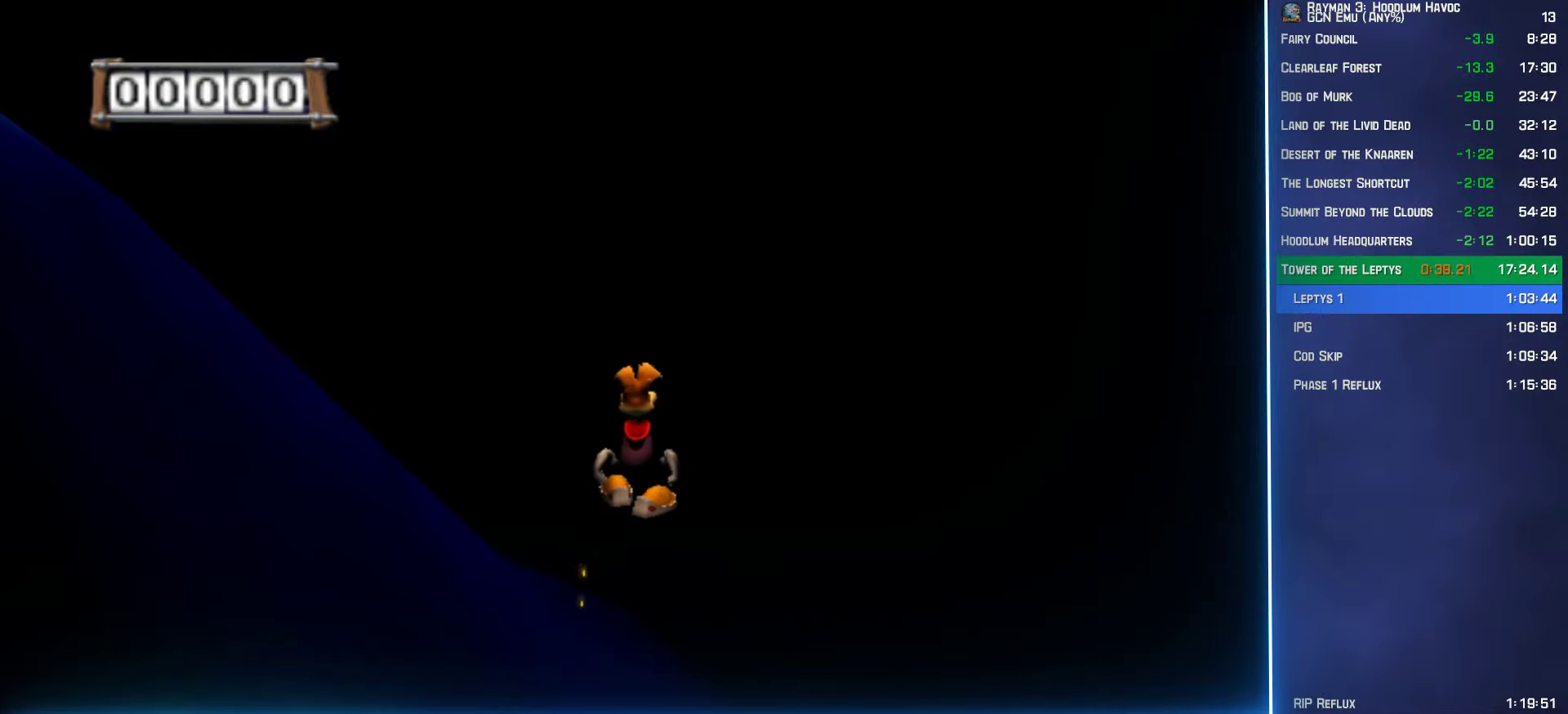
{"buttons": ["A"], "left_stick": "up", "right_stick": "center", "events": [[317, "R2", "down"], [450, "R2", "up"]]}
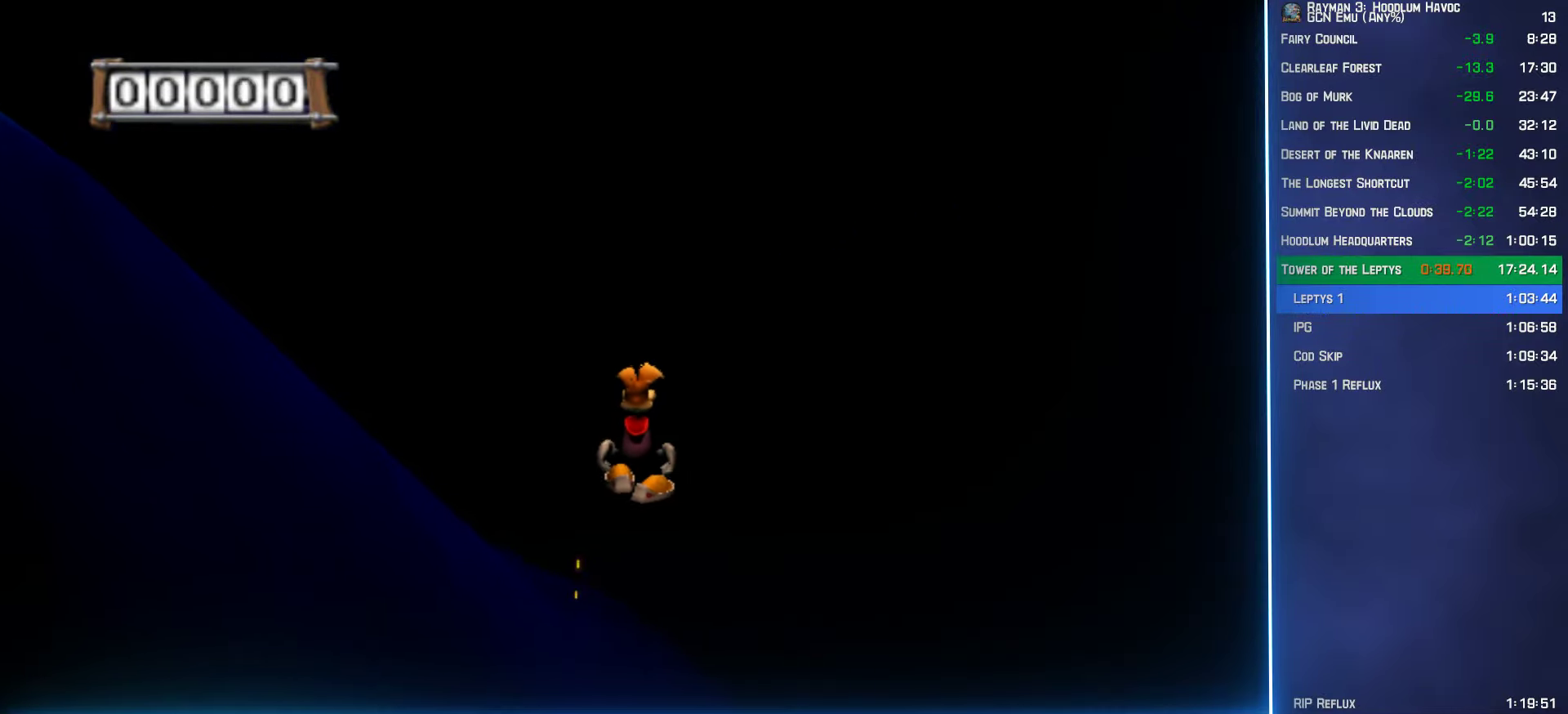
{"buttons": ["A"], "left_stick": "up", "right_stick": "center", "events": []}
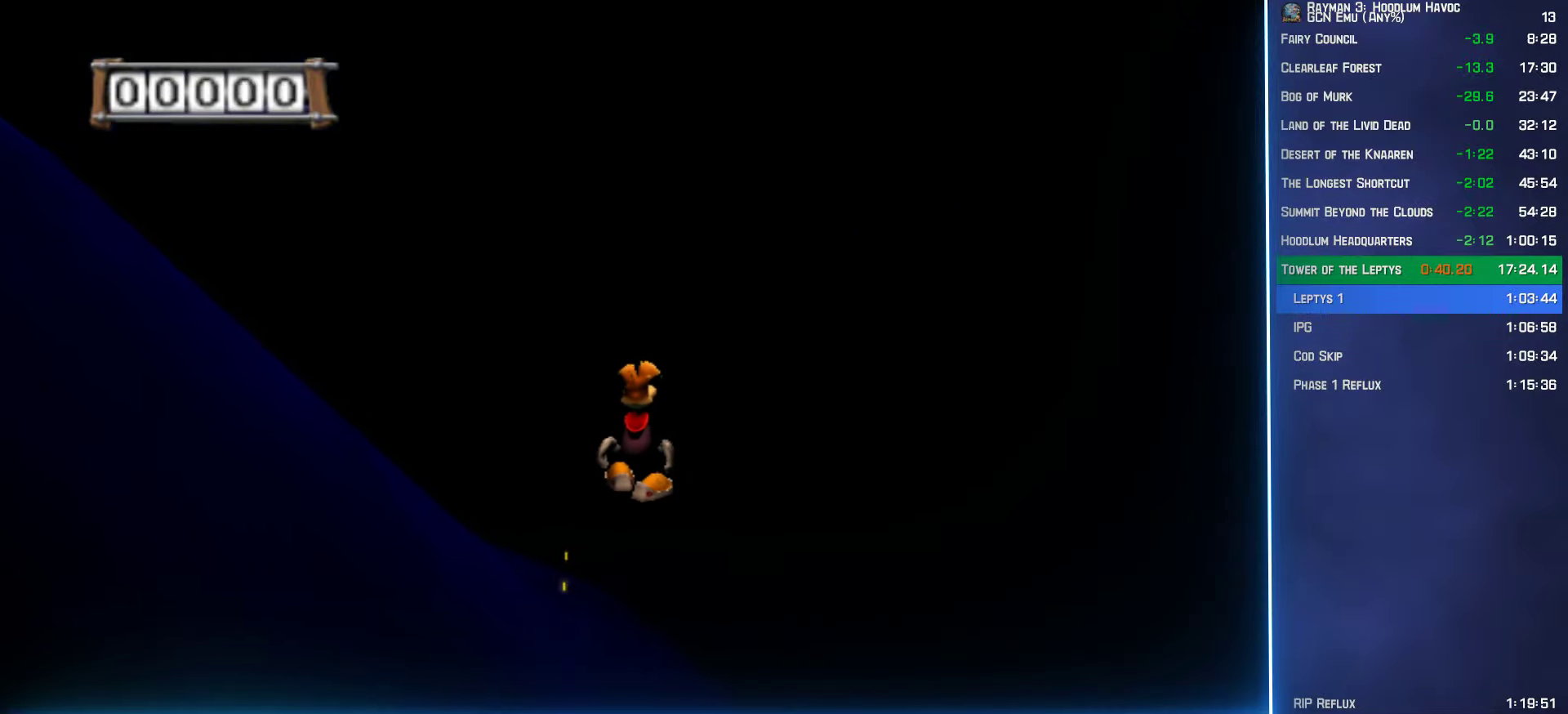
{"buttons": ["A"], "left_stick": "up", "right_stick": "center", "events": []}
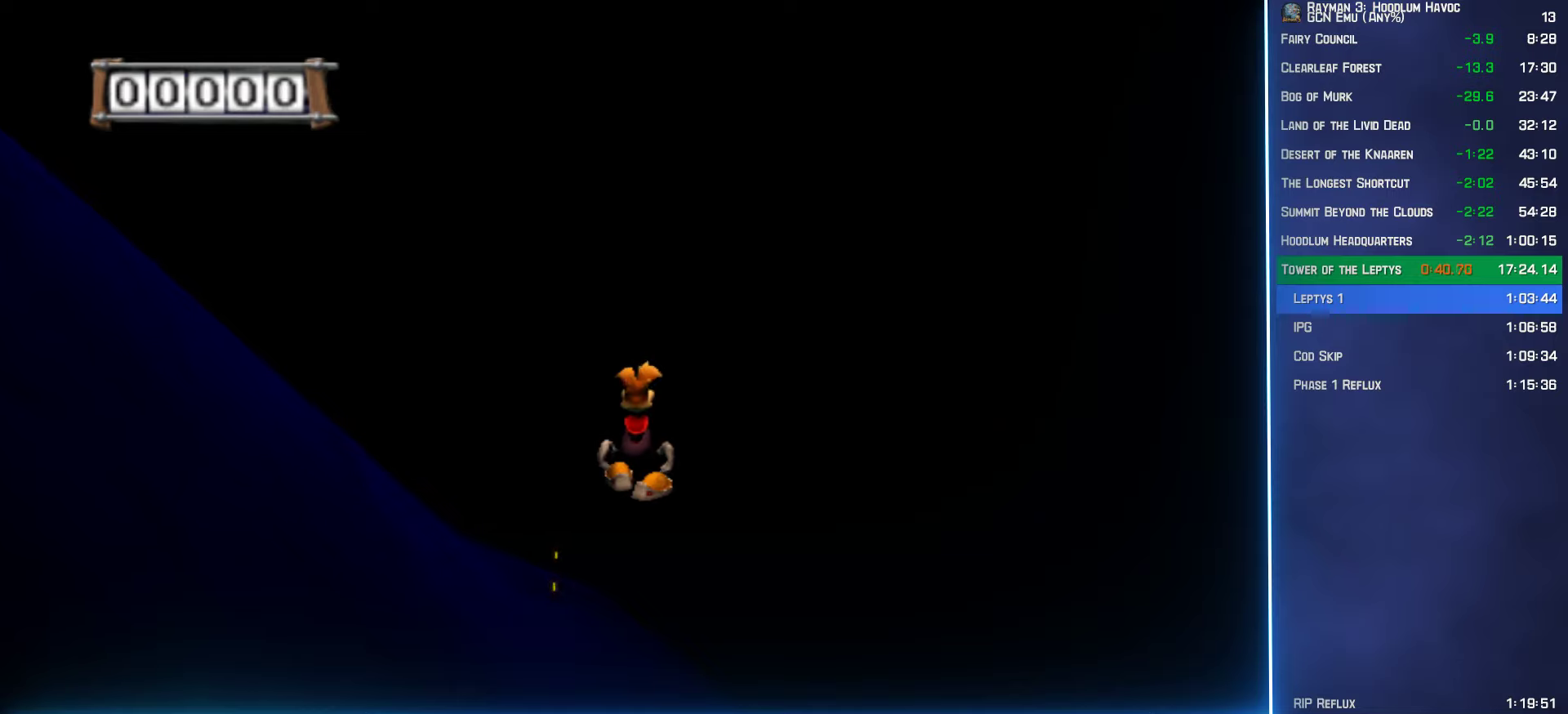
{"buttons": ["A"], "left_stick": "up", "right_stick": "center", "events": []}
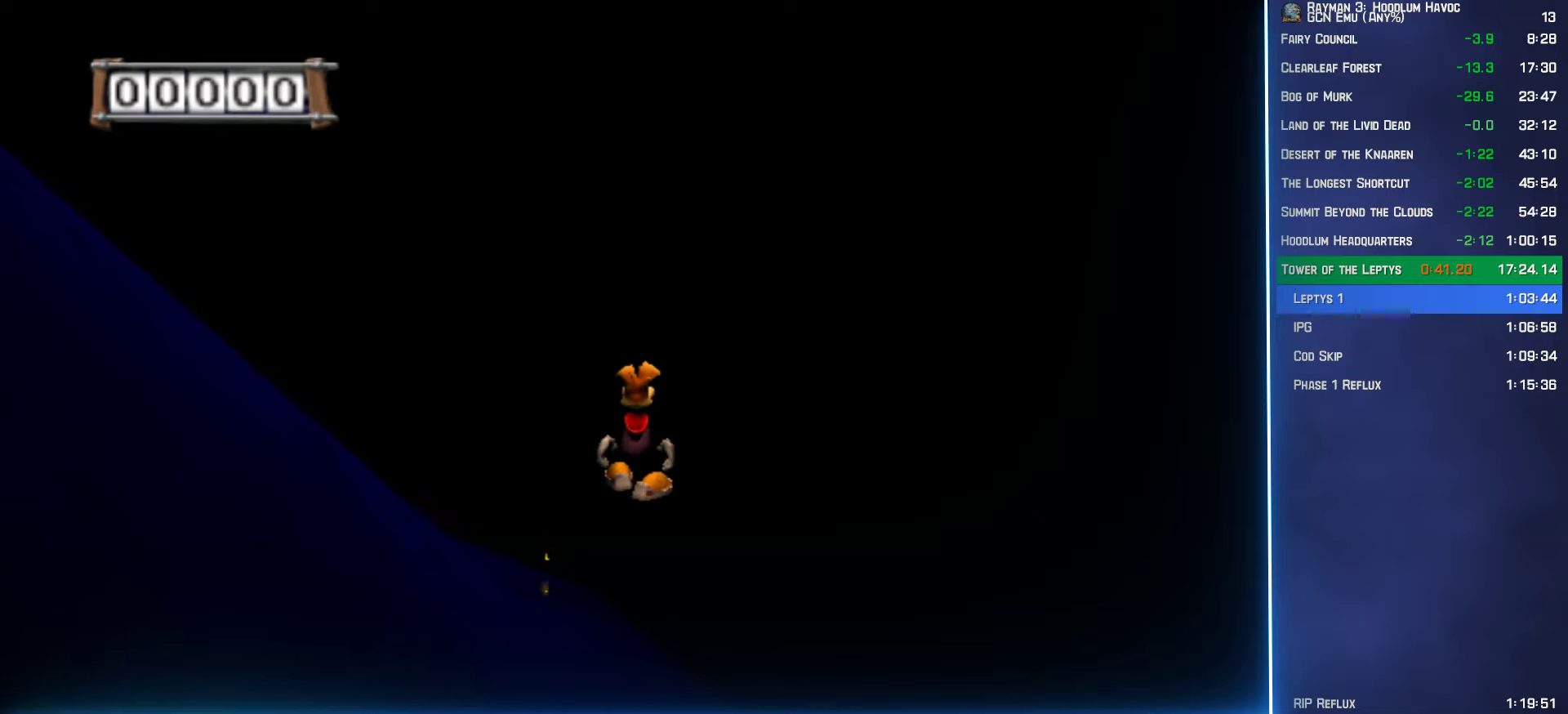
{"buttons": ["A"], "left_stick": "up", "right_stick": "center", "events": []}
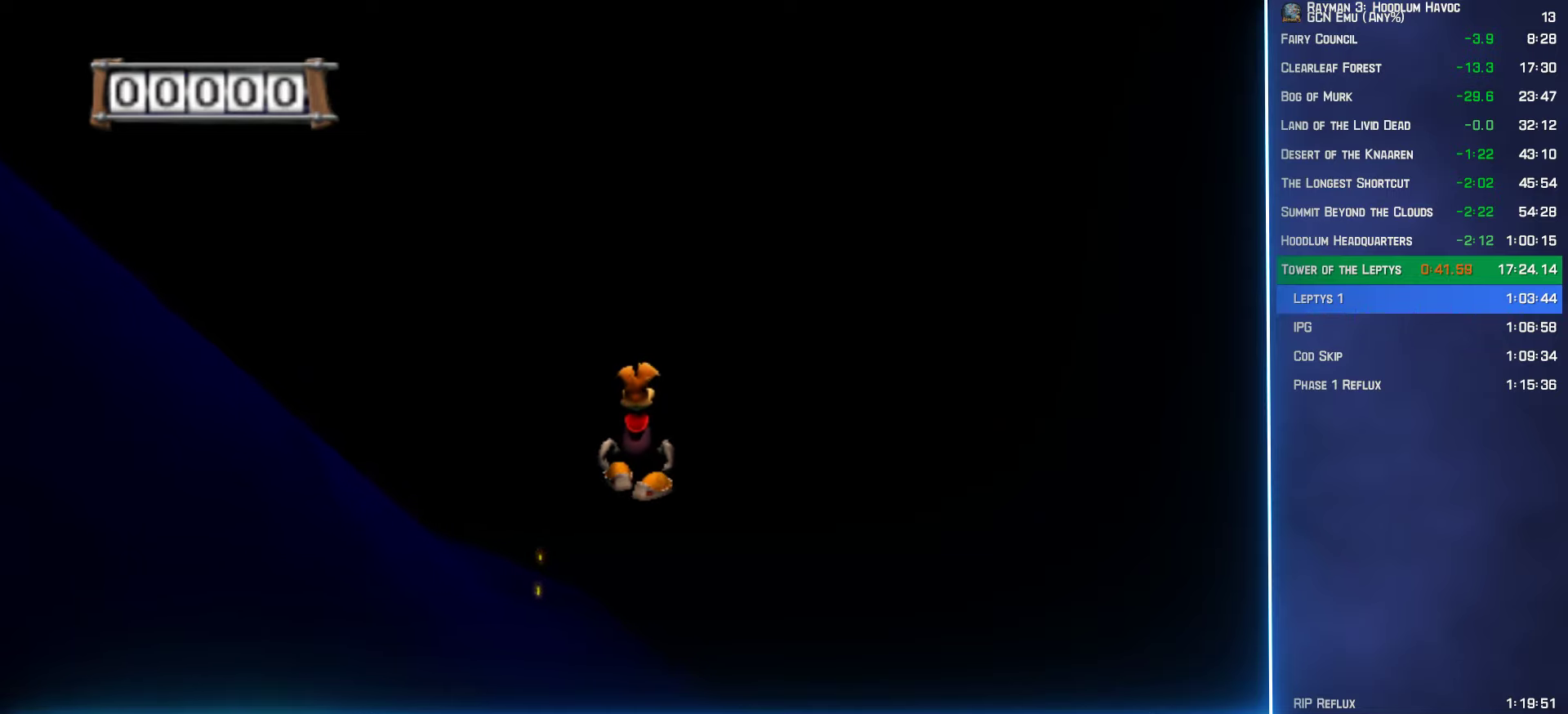
{"buttons": ["A"], "left_stick": "up", "right_stick": "center", "events": []}
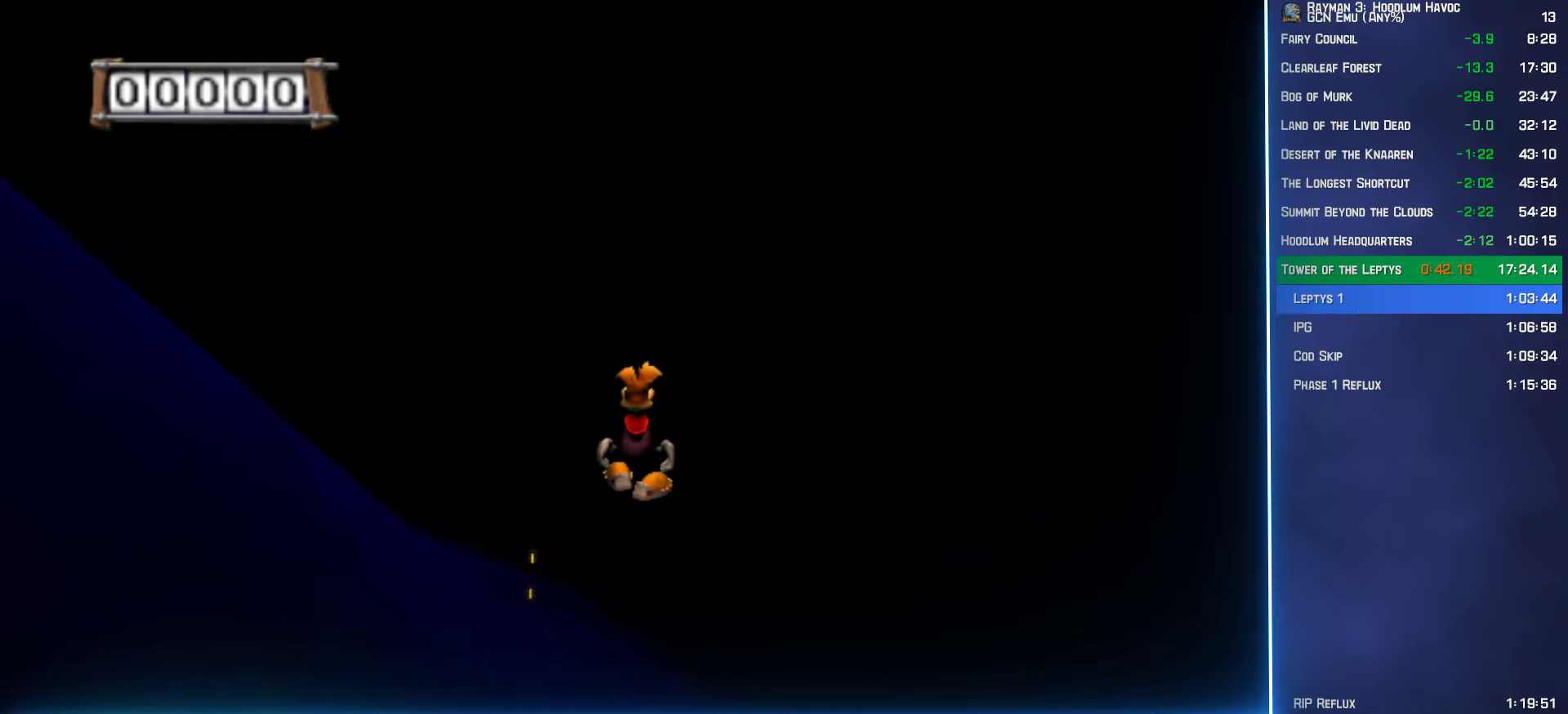
{"buttons": ["A"], "left_stick": "up", "right_stick": "center", "events": []}